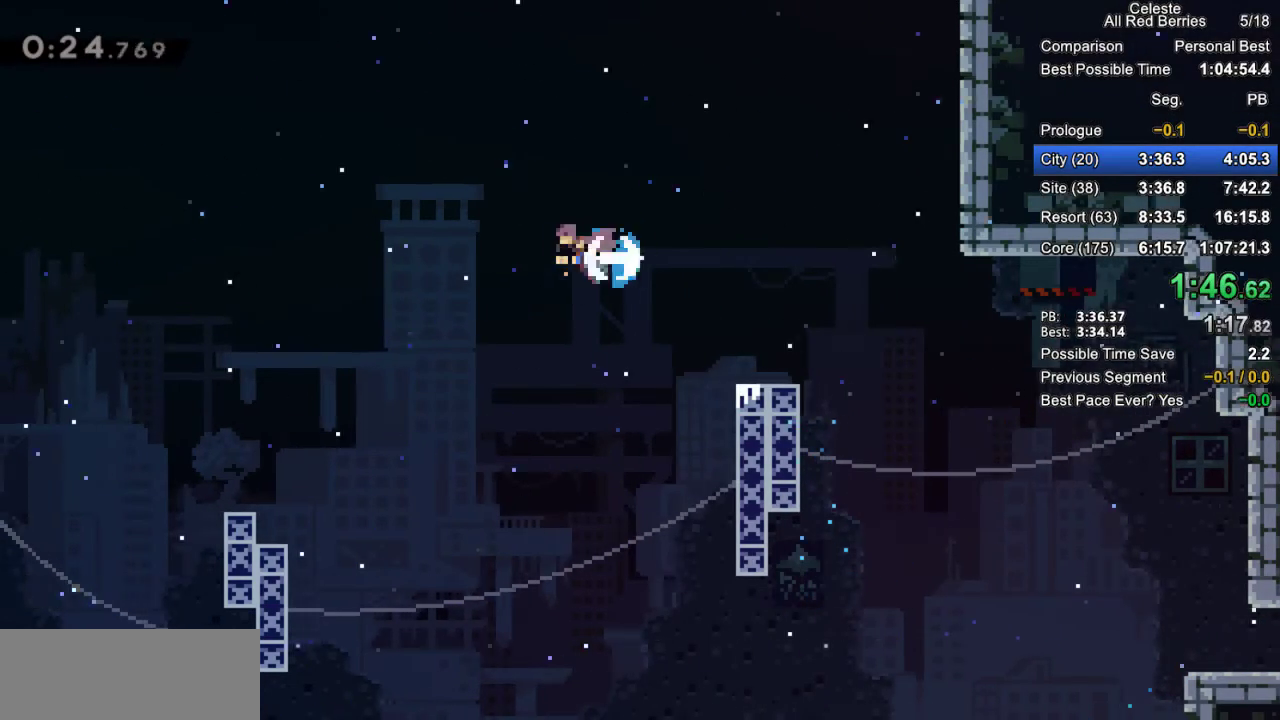
Gameplay with keyboard; each line is a JSON object with the keys held at the frame after it. "events" lists presses ("down") and releases ("up") of "dash", "demo", "down", "grab", "jump", "jump2", "left", "pause", "right" and "up" between this image and that frame as [ms after this image, input, new state], when the widget could be followed in between. No other keys are recorded. Mouse input is not recorded. Key names are as the overlay labels them; some are game actions (e.g. jump) rather than physical keys.
{"keys": ["grab", "left"], "events": [[200, "dash", "up"]]}
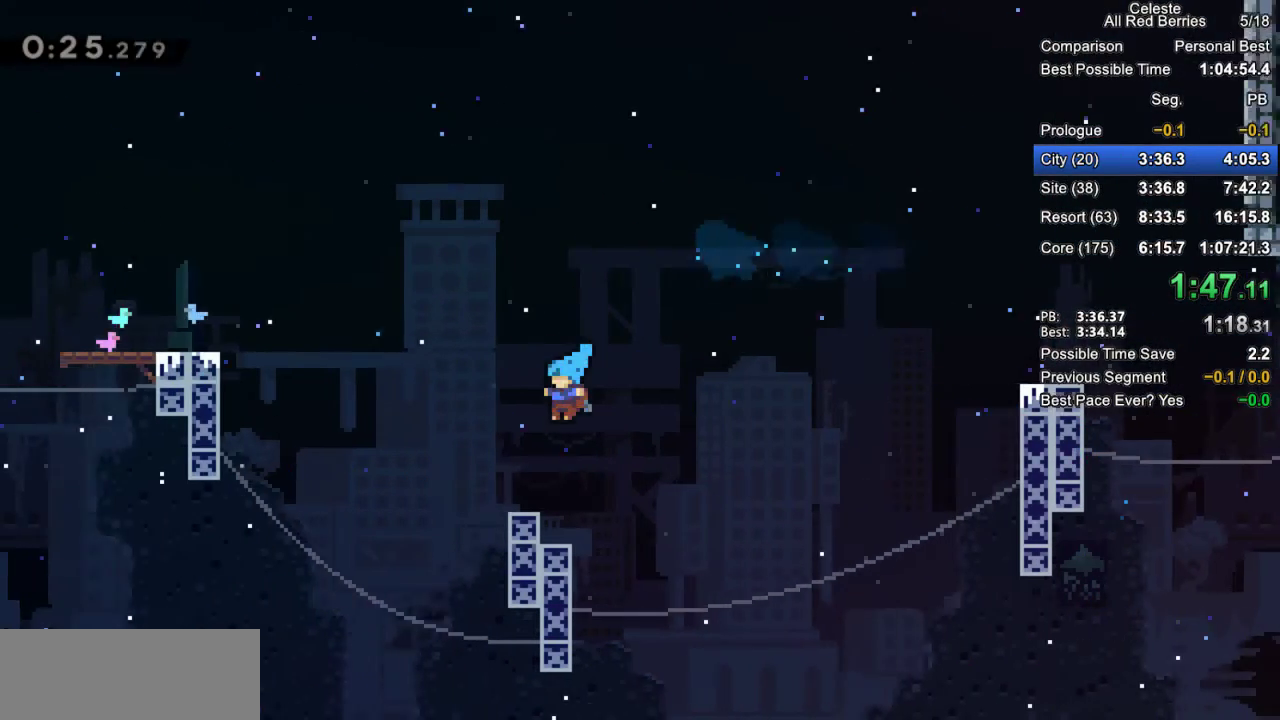
{"keys": ["dash", "down", "grab", "right"], "events": [[133, "jump2", "down"], [267, "jump2", "up"], [367, "left", "up"], [367, "right", "down"], [400, "down", "down"], [450, "dash", "down"]]}
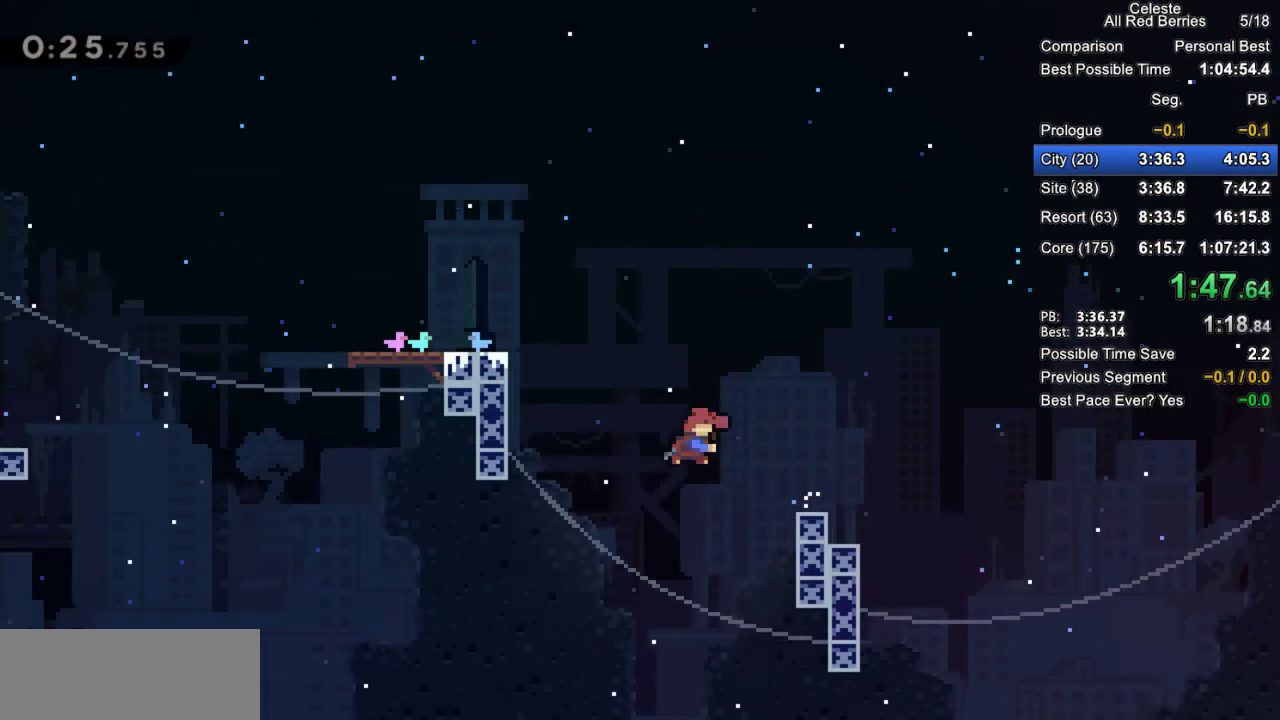
{"keys": ["grab"], "events": [[150, "dash", "up"], [150, "down", "up"], [183, "jump2", "down"], [417, "jump2", "up"], [417, "right", "up"]]}
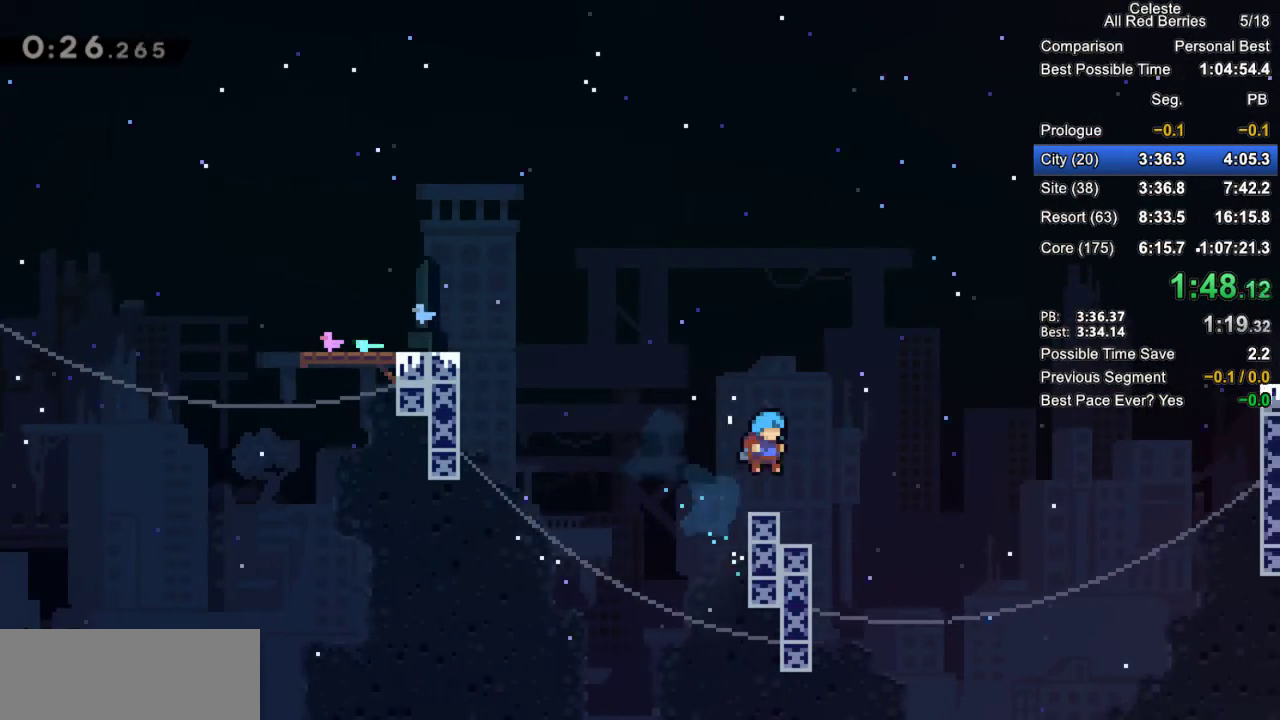
{"keys": ["grab", "left"], "events": [[67, "left", "down"], [167, "jump2", "down"], [250, "jump2", "up"]]}
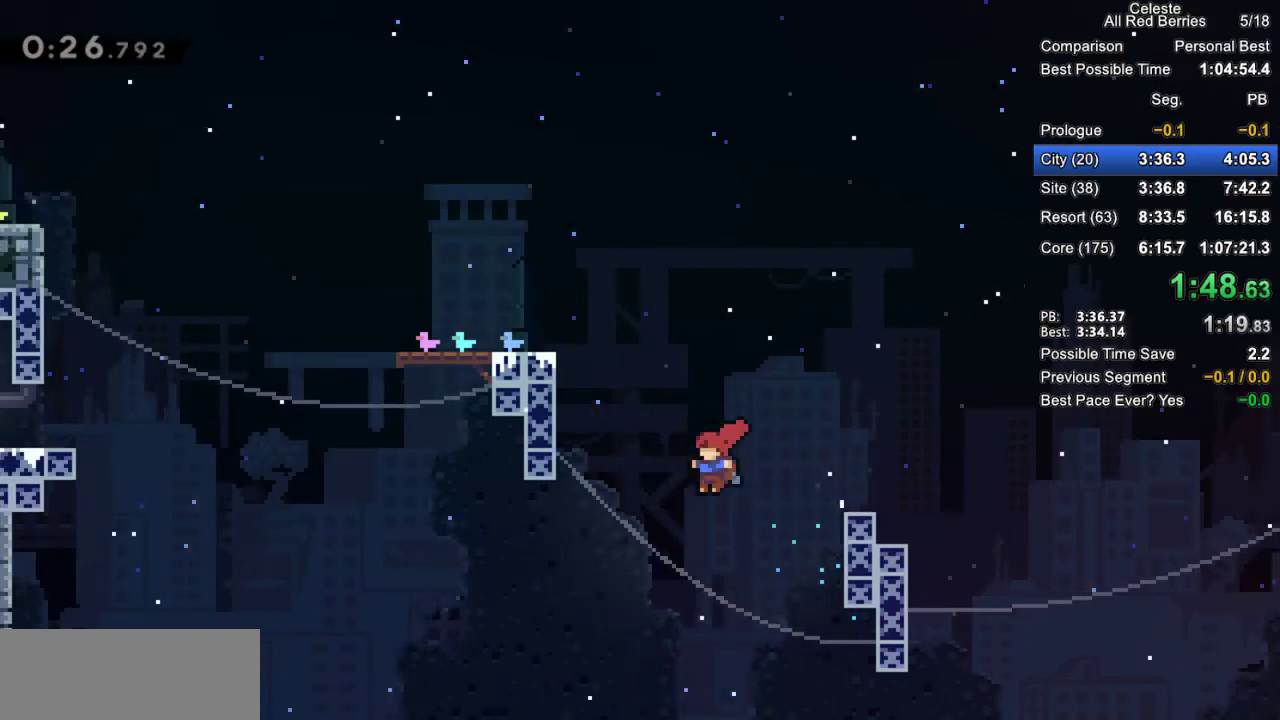
{"keys": ["grab"], "events": [[33, "left", "up"], [33, "right", "down"], [83, "dash", "down"], [83, "up", "down"], [317, "dash", "up"], [317, "up", "up"], [367, "right", "up"]]}
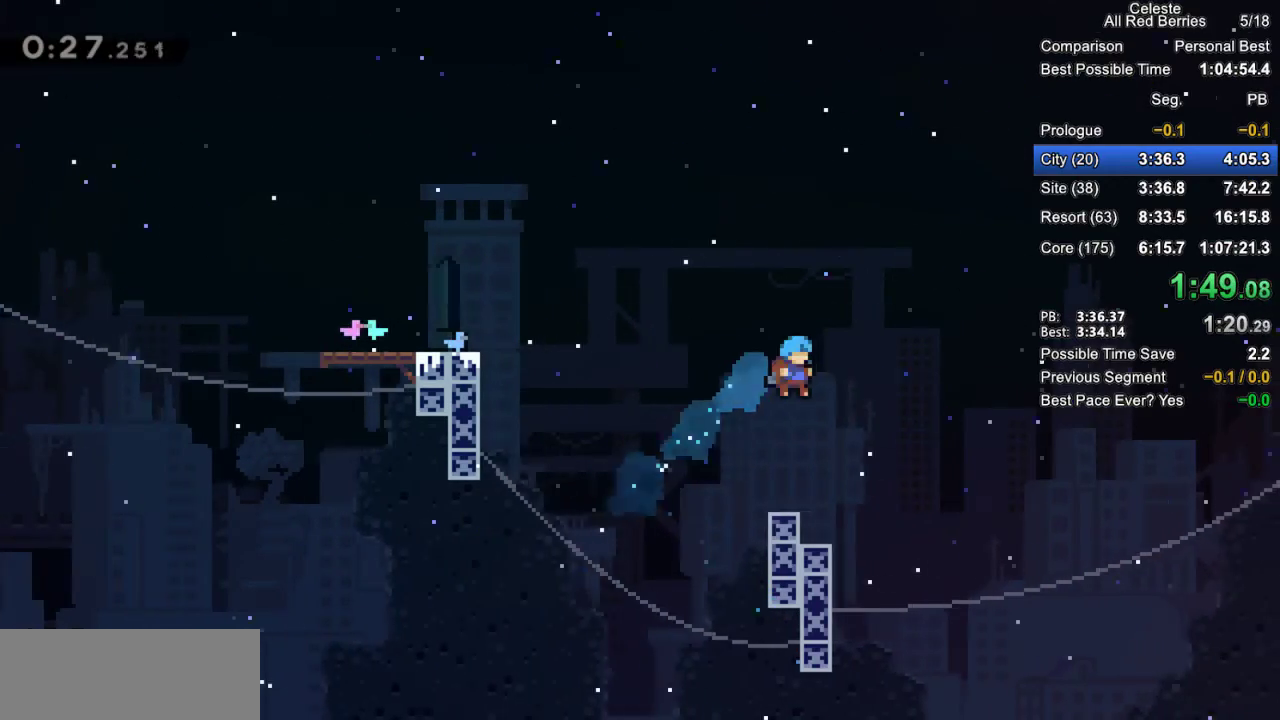
{"keys": ["grab", "jump2", "left"], "events": [[233, "left", "down"], [283, "jump2", "down"]]}
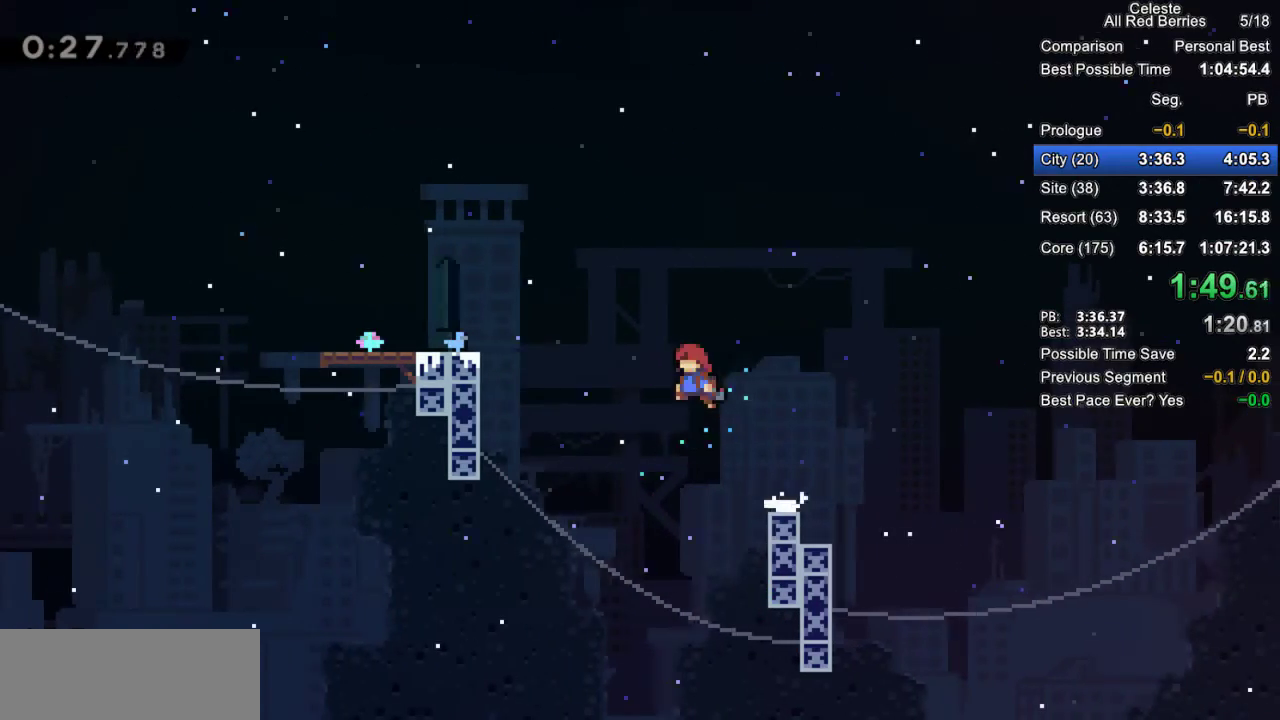
{"keys": ["grab", "jump2", "left"], "events": [[117, "jump2", "up"], [167, "dash", "down"], [350, "dash", "up"], [400, "jump2", "down"]]}
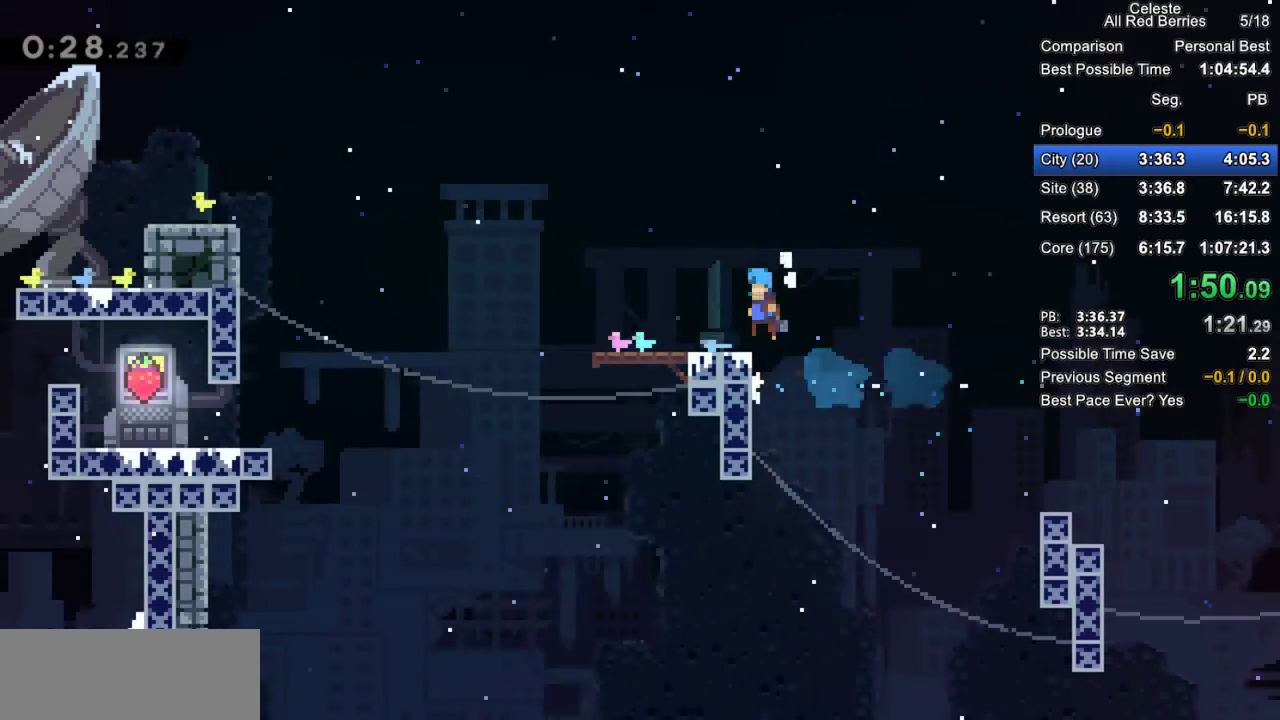
{"keys": ["grab", "left", "up"], "events": [[67, "jump2", "up"], [367, "jump2", "down"], [450, "jump2", "up"], [500, "up", "down"]]}
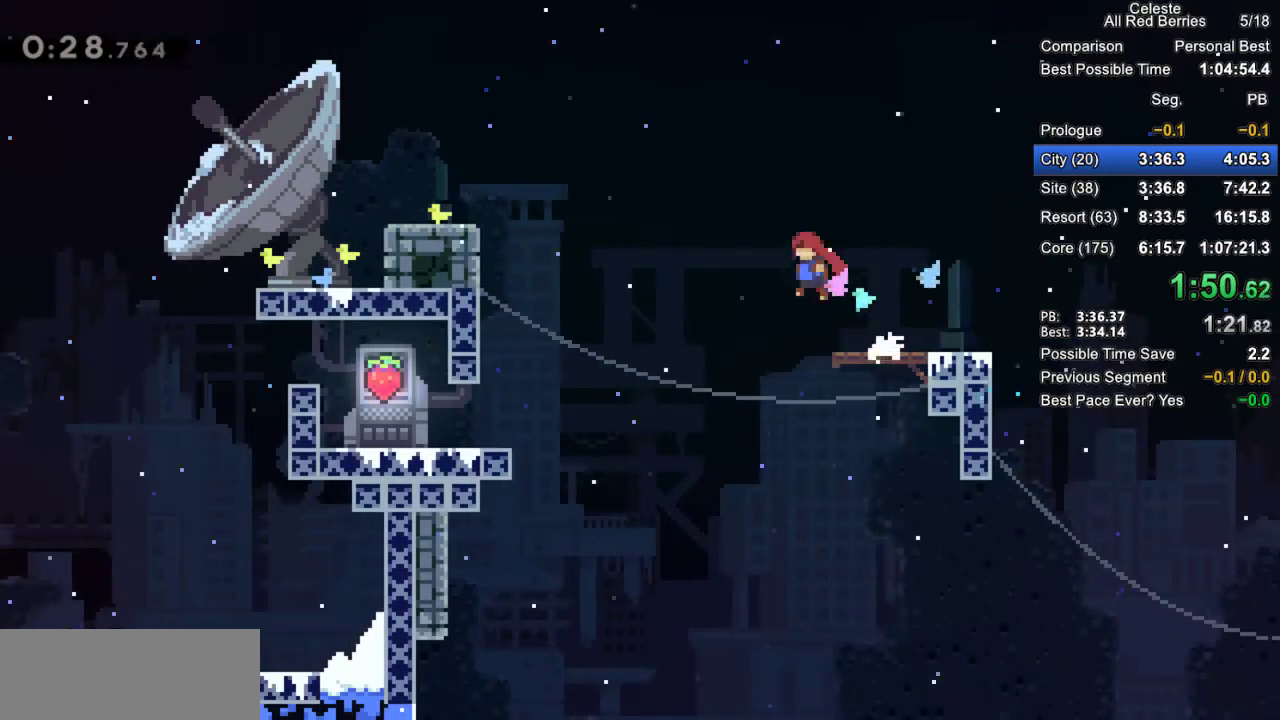
{"keys": ["grab", "pause"], "events": [[233, "dash", "down"], [383, "dash", "up"], [467, "left", "up"], [467, "pause", "down"], [467, "up", "up"]]}
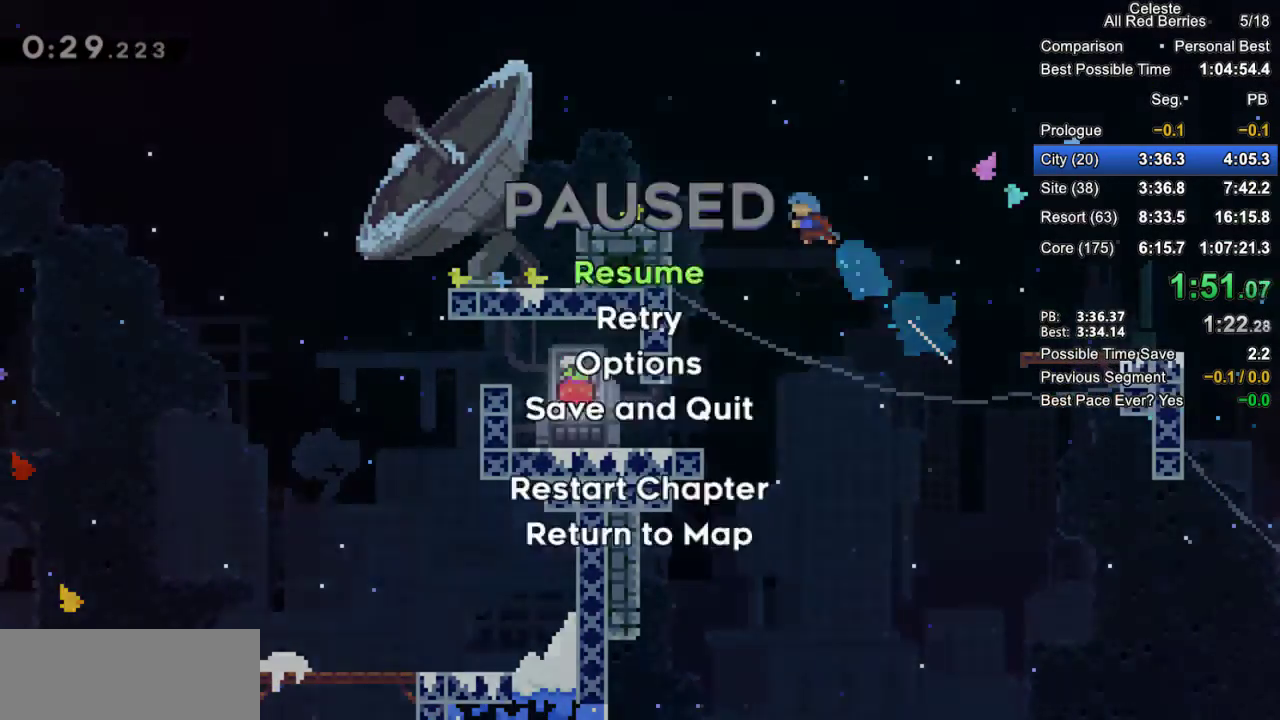
{"keys": ["grab"], "events": [[17, "demo", "down"], [67, "pause", "up"], [117, "demo", "up"], [200, "jump2", "down"], [250, "jump2", "up"], [350, "jump2", "down"], [483, "jump2", "up"]]}
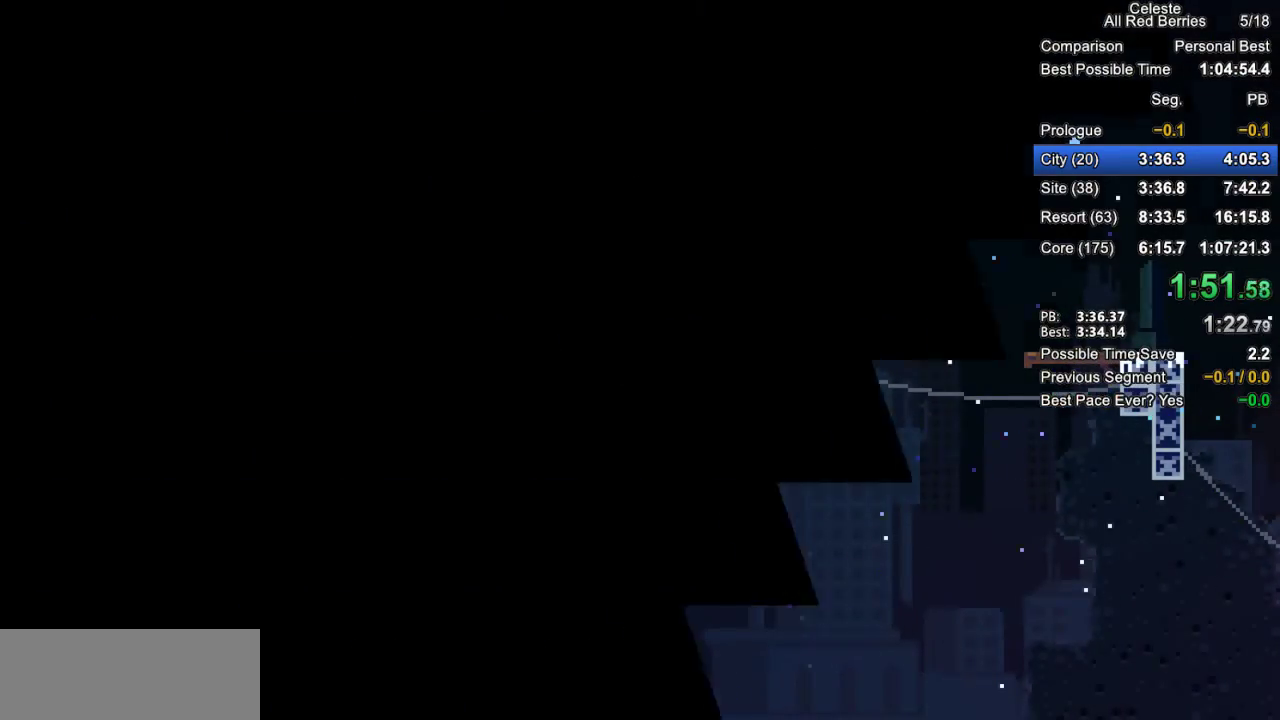
{"keys": ["grab"], "events": []}
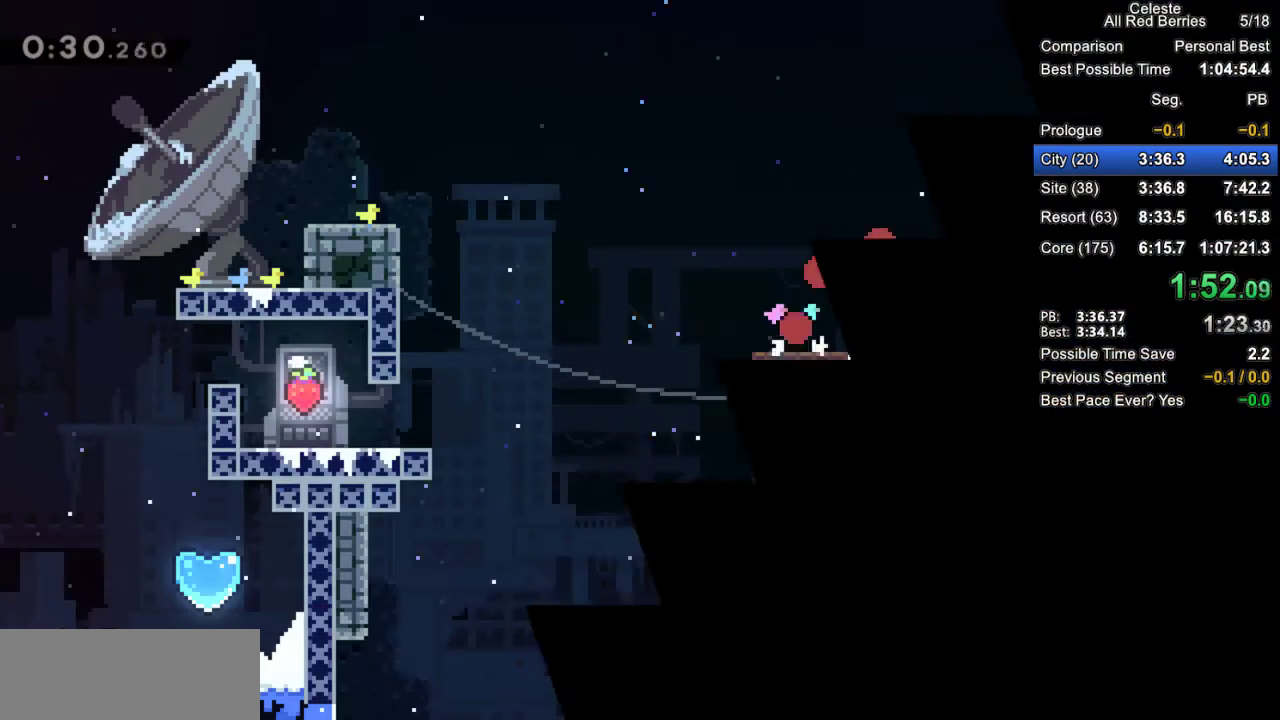
{"keys": ["down", "grab", "left"], "events": [[283, "down", "down"], [333, "dash", "down"], [383, "left", "down"], [417, "dash", "up"]]}
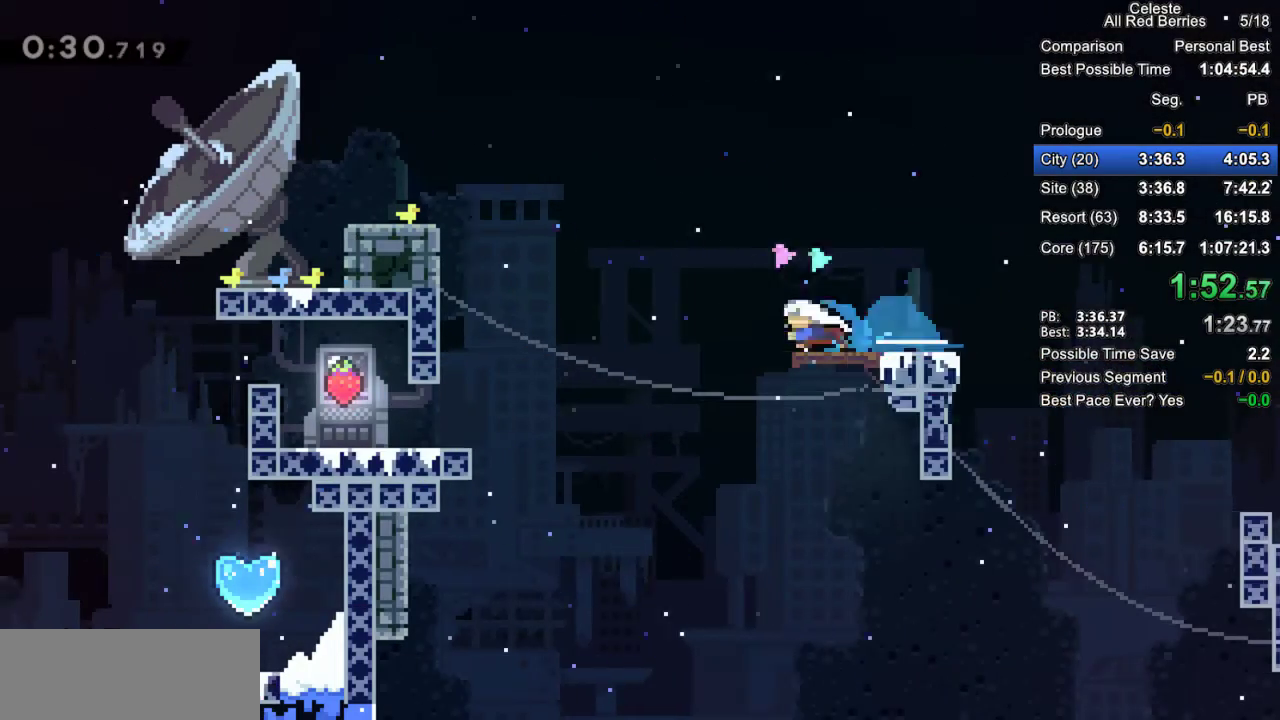
{"keys": ["left"], "events": [[17, "down", "up"], [17, "jump2", "down"], [117, "grab", "up"], [117, "jump2", "up"], [250, "left", "up"], [300, "left", "down"]]}
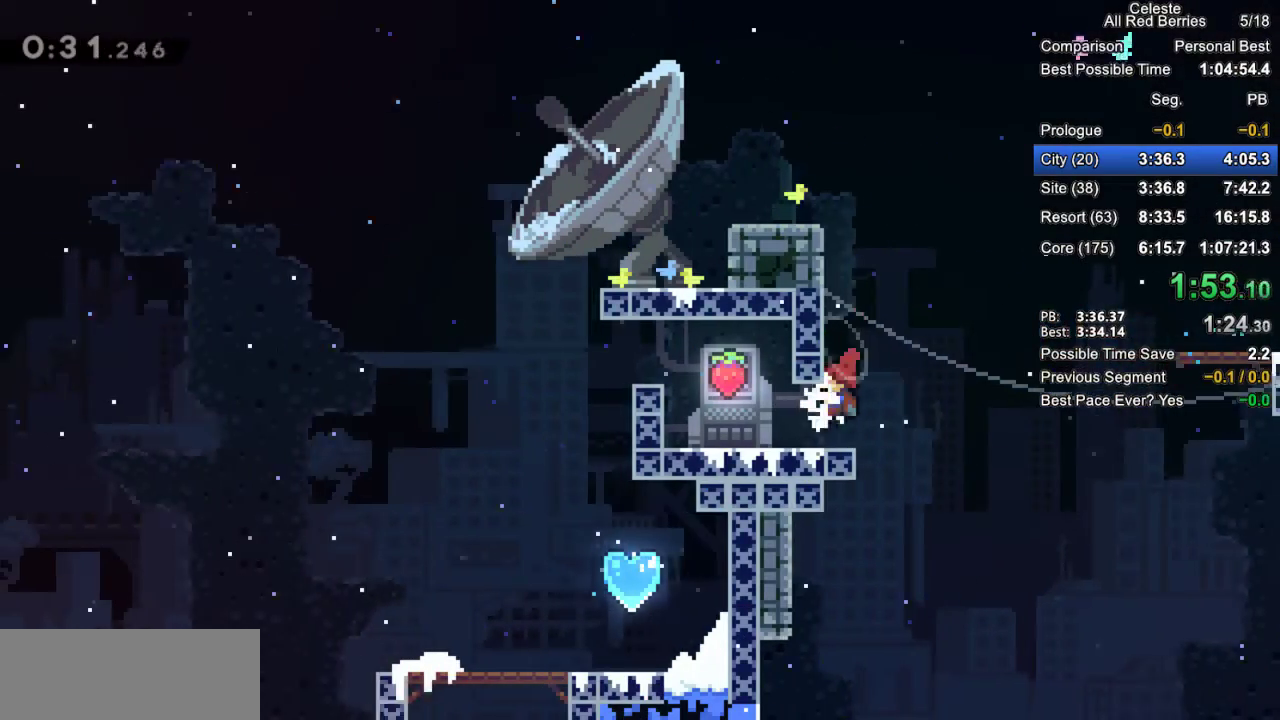
{"keys": ["grab", "jump2", "left"], "events": [[167, "grab", "down"], [267, "jump2", "down"]]}
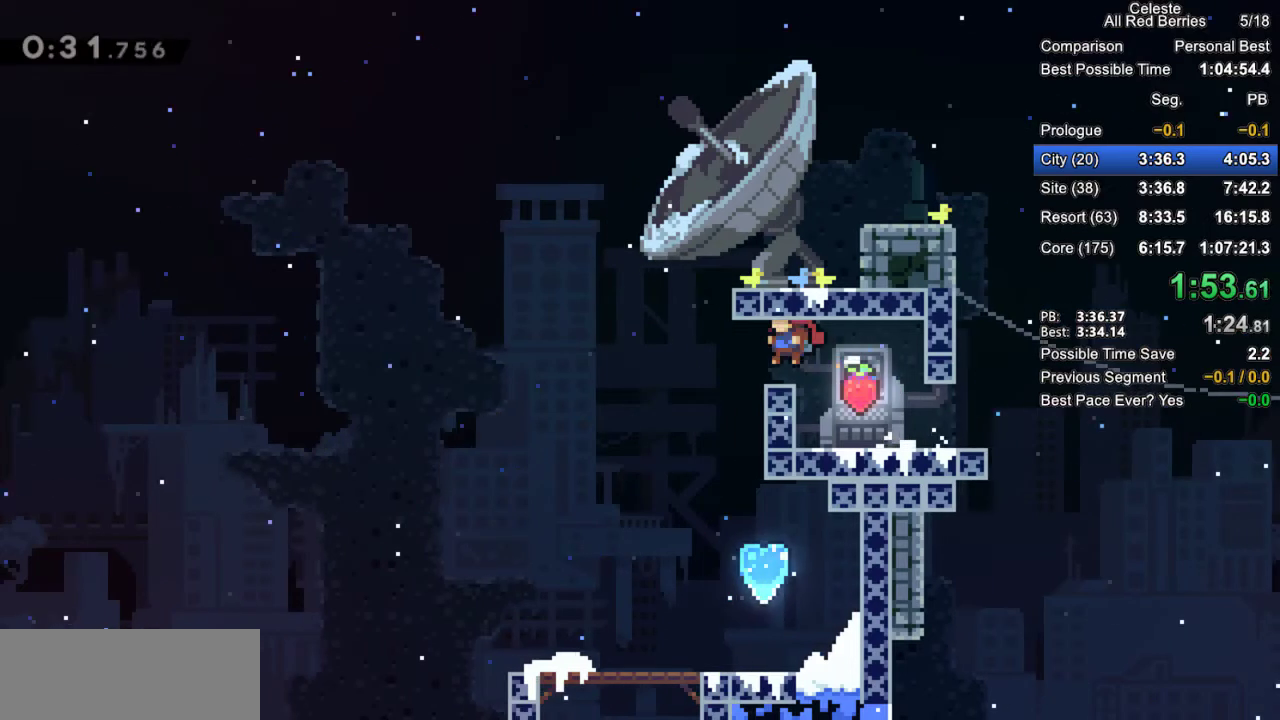
{"keys": ["dash", "down"], "events": [[100, "grab", "up"], [100, "left", "up"], [150, "jump2", "up"], [233, "right", "down"], [383, "down", "down"], [467, "dash", "down"], [467, "right", "up"]]}
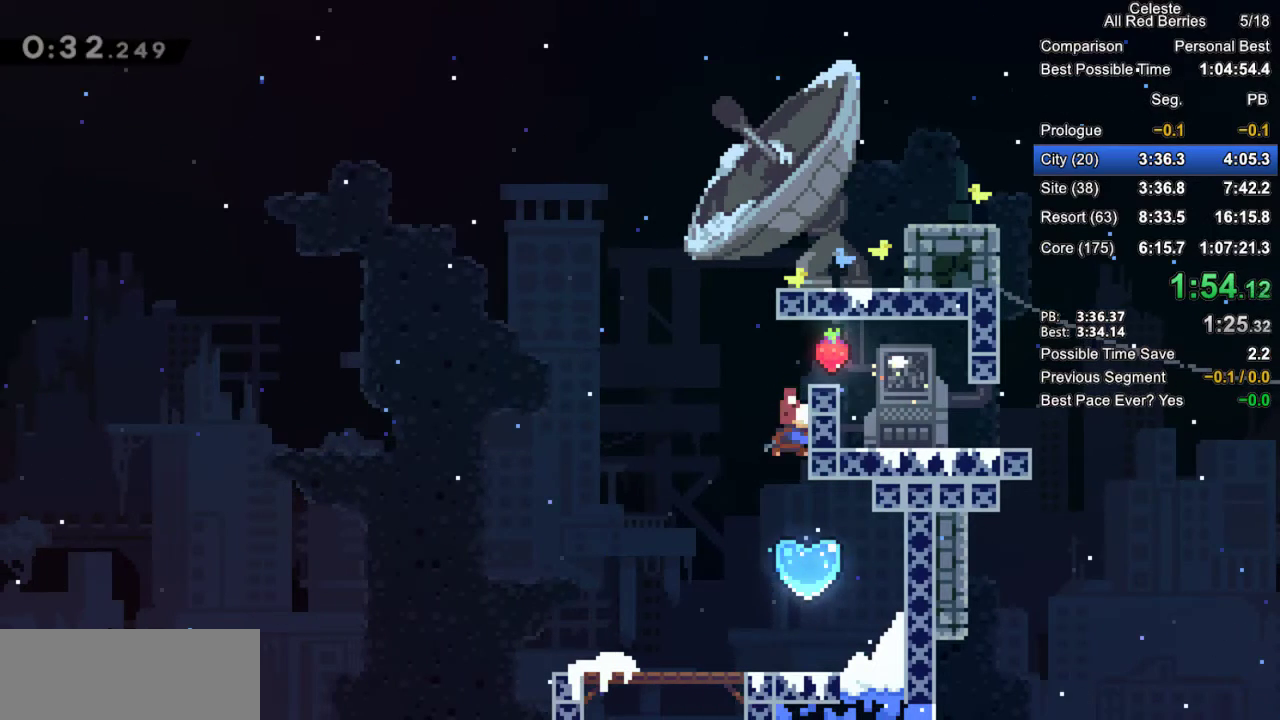
{"keys": ["dash", "down"], "events": [[67, "dash", "up"], [150, "dash", "down"], [250, "dash", "up"], [350, "dash", "down"], [433, "dash", "up"], [483, "dash", "down"]]}
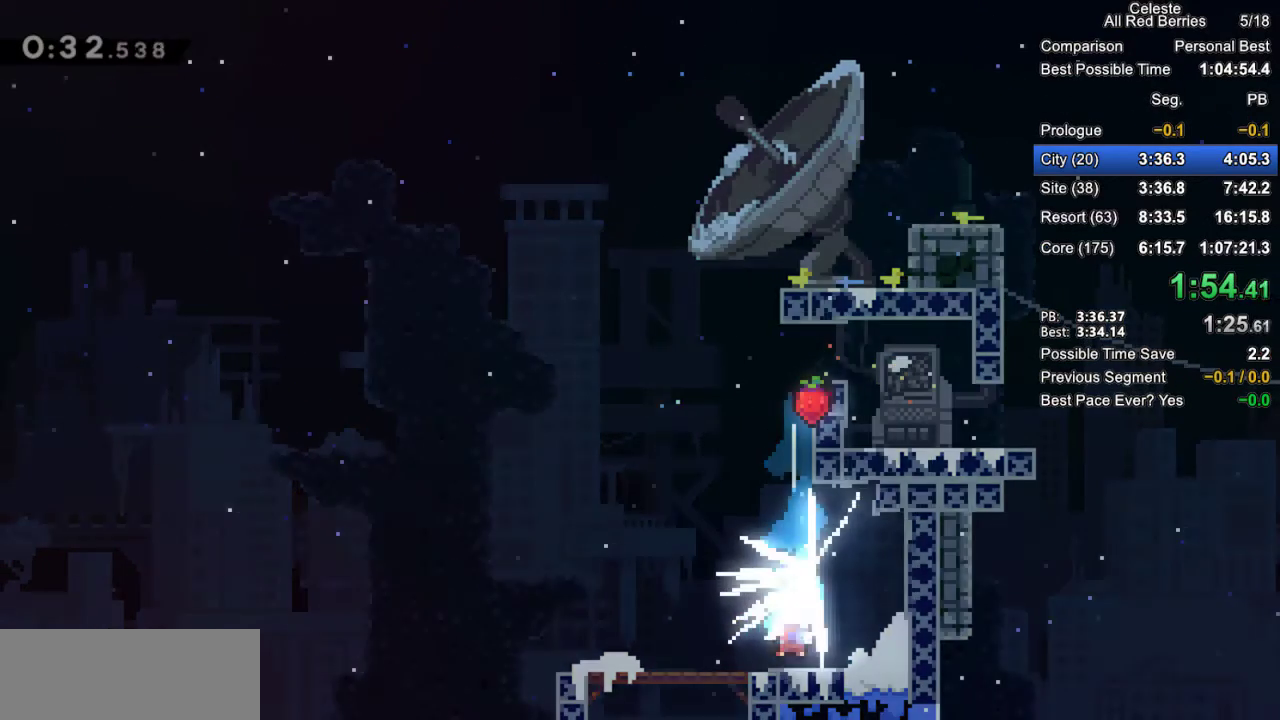
{"keys": ["down"], "events": [[133, "dash", "up"], [400, "dash", "down"], [500, "dash", "up"]]}
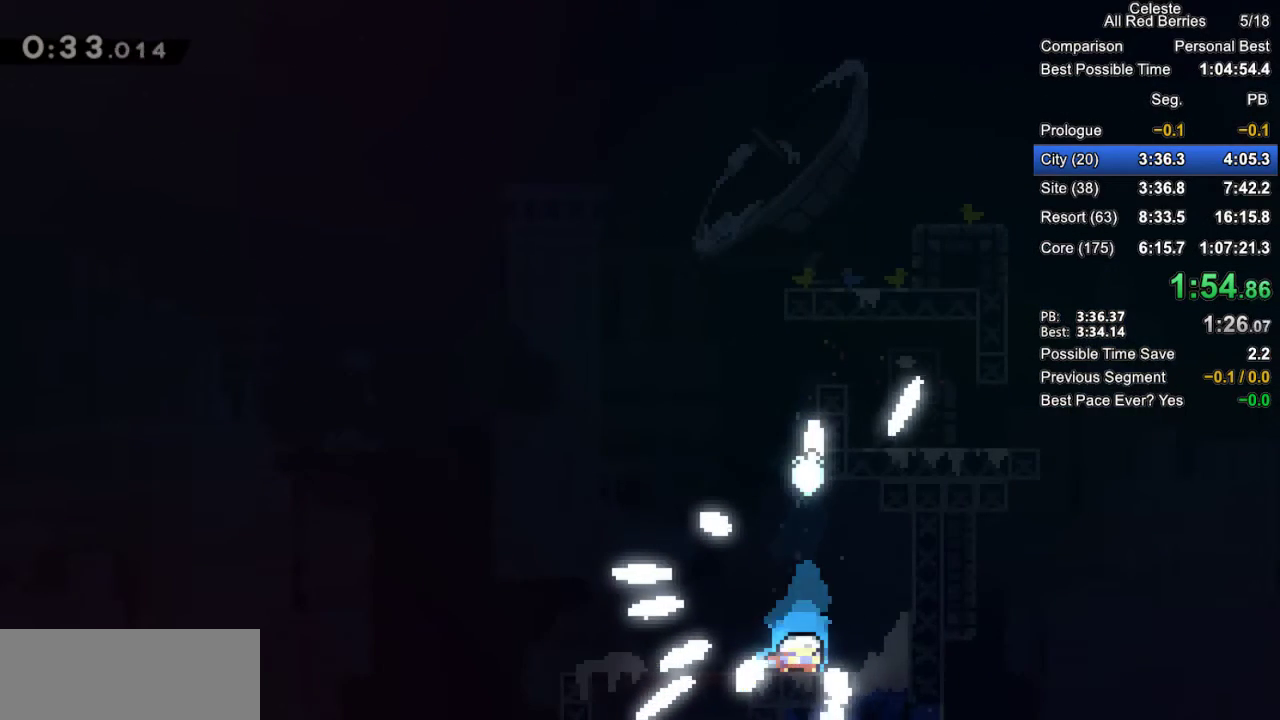
{"keys": ["dash", "down"], "events": [[100, "dash", "down"], [183, "dash", "up"], [233, "dash", "down"], [333, "dash", "up"], [417, "dash", "down"]]}
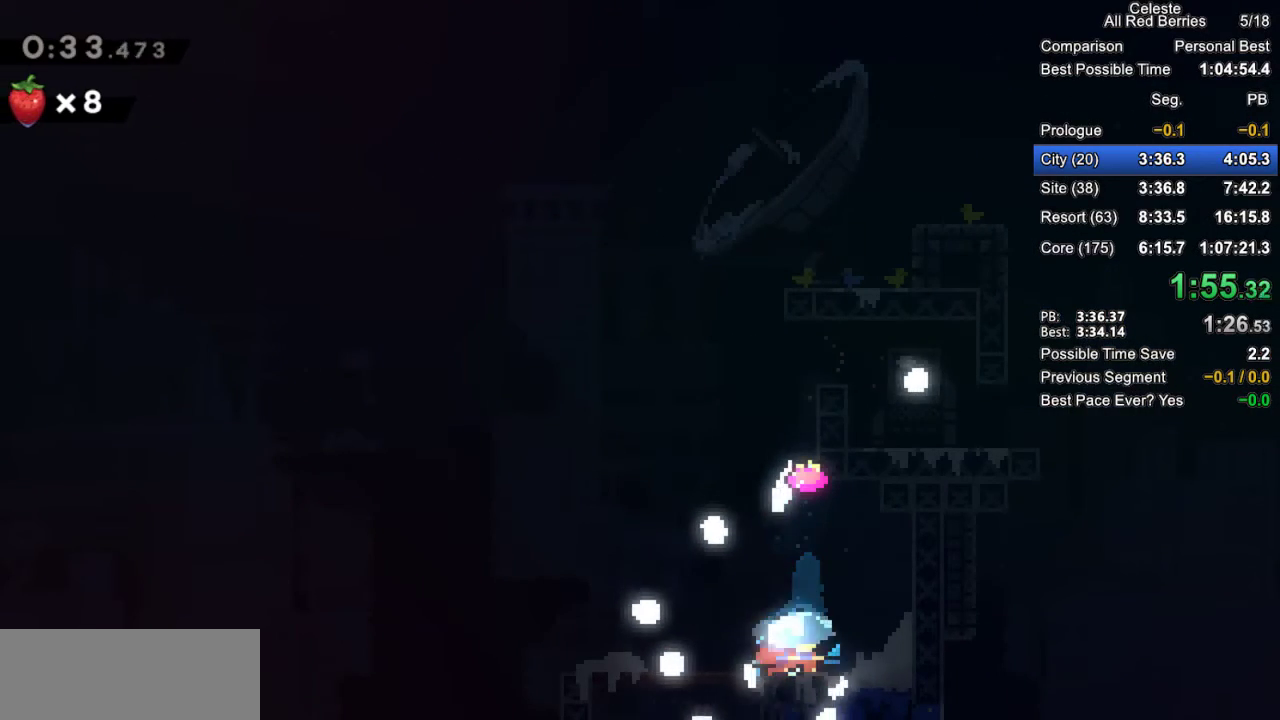
{"keys": [], "events": [[17, "dash", "up"], [250, "down", "up"]]}
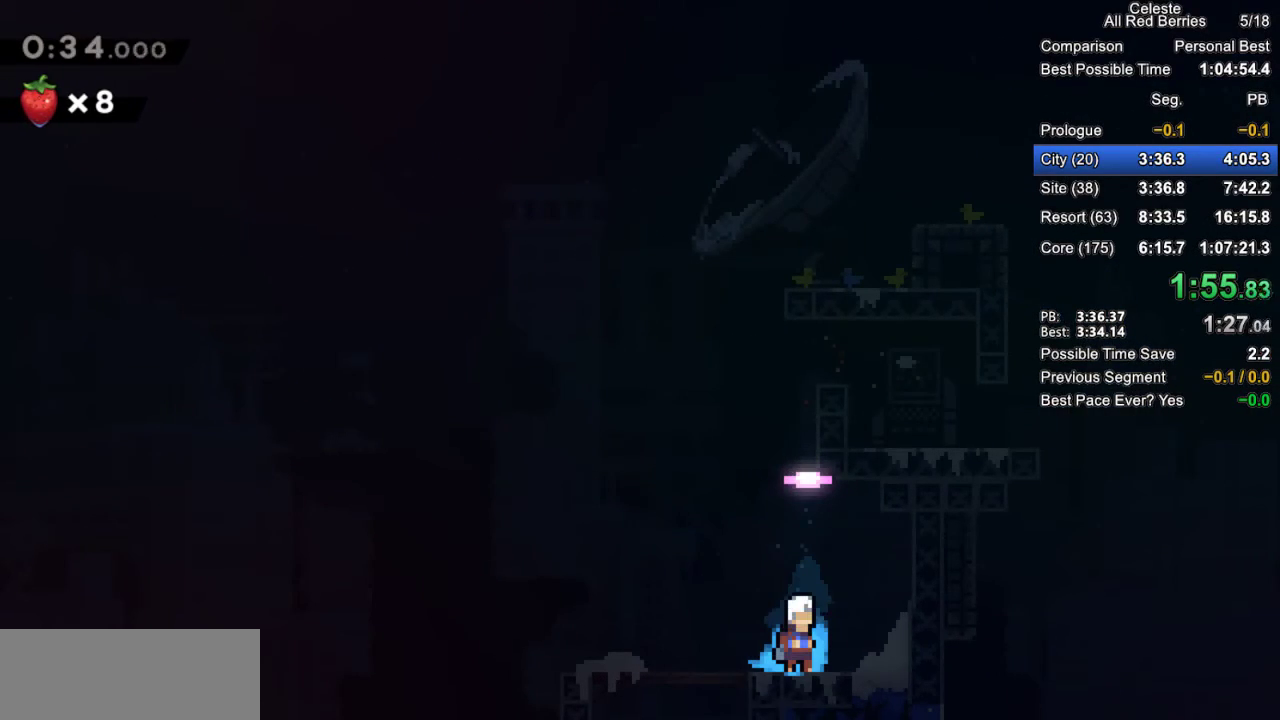
{"keys": [], "events": []}
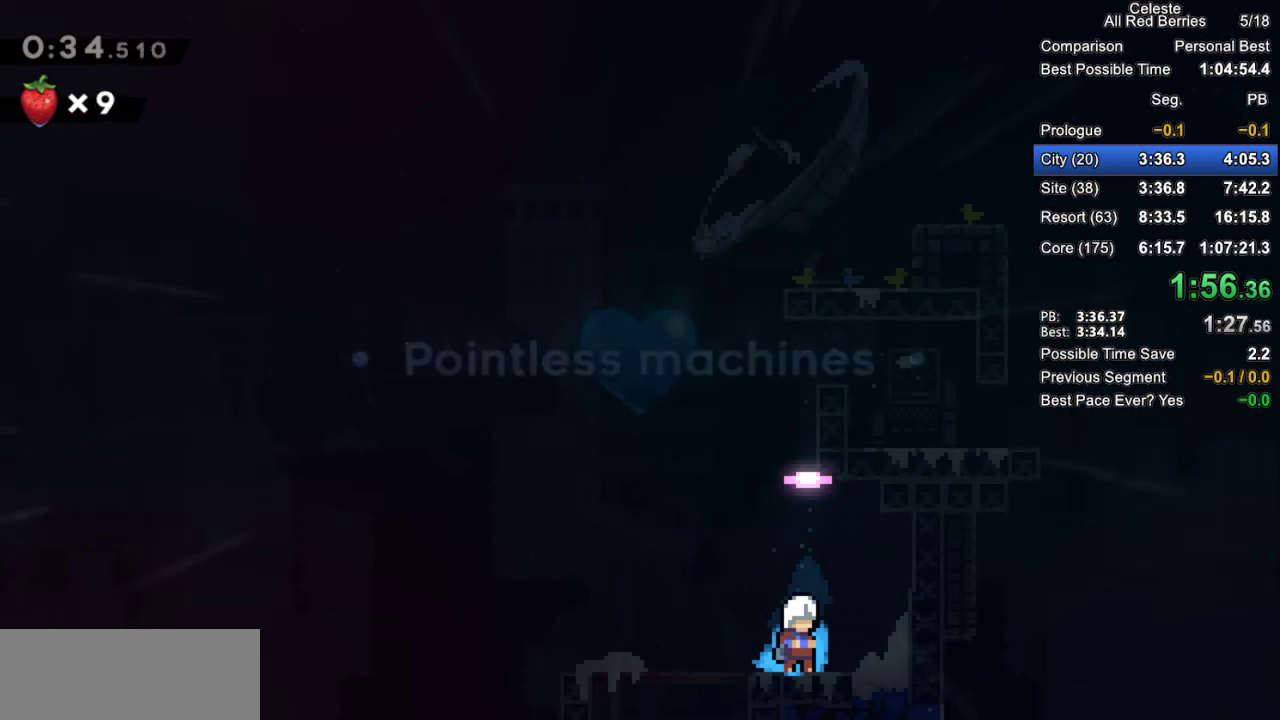
{"keys": ["down"], "events": [[333, "pause", "down"], [417, "pause", "up"], [467, "down", "down"]]}
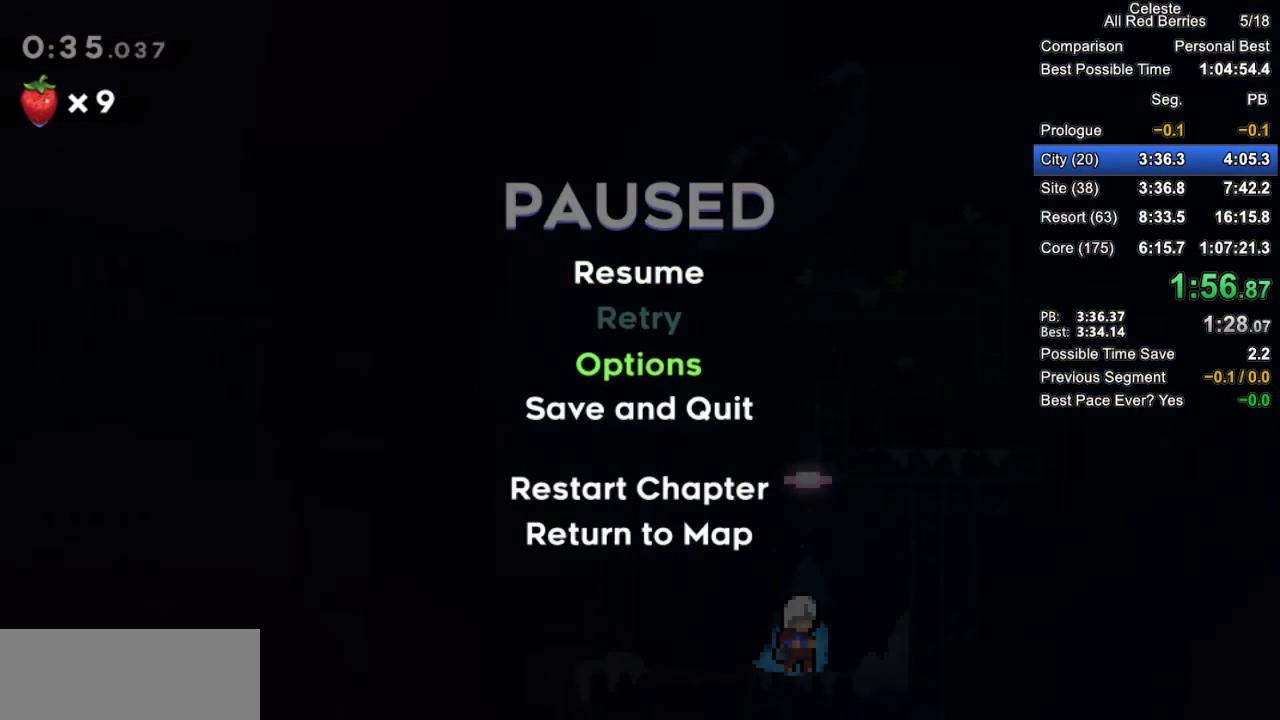
{"keys": ["jump2"], "events": [[17, "down", "up"], [67, "down", "down"], [167, "down", "up"], [167, "jump2", "down"], [250, "jump2", "up"], [300, "jump2", "down"], [383, "jump2", "up"], [483, "jump2", "down"]]}
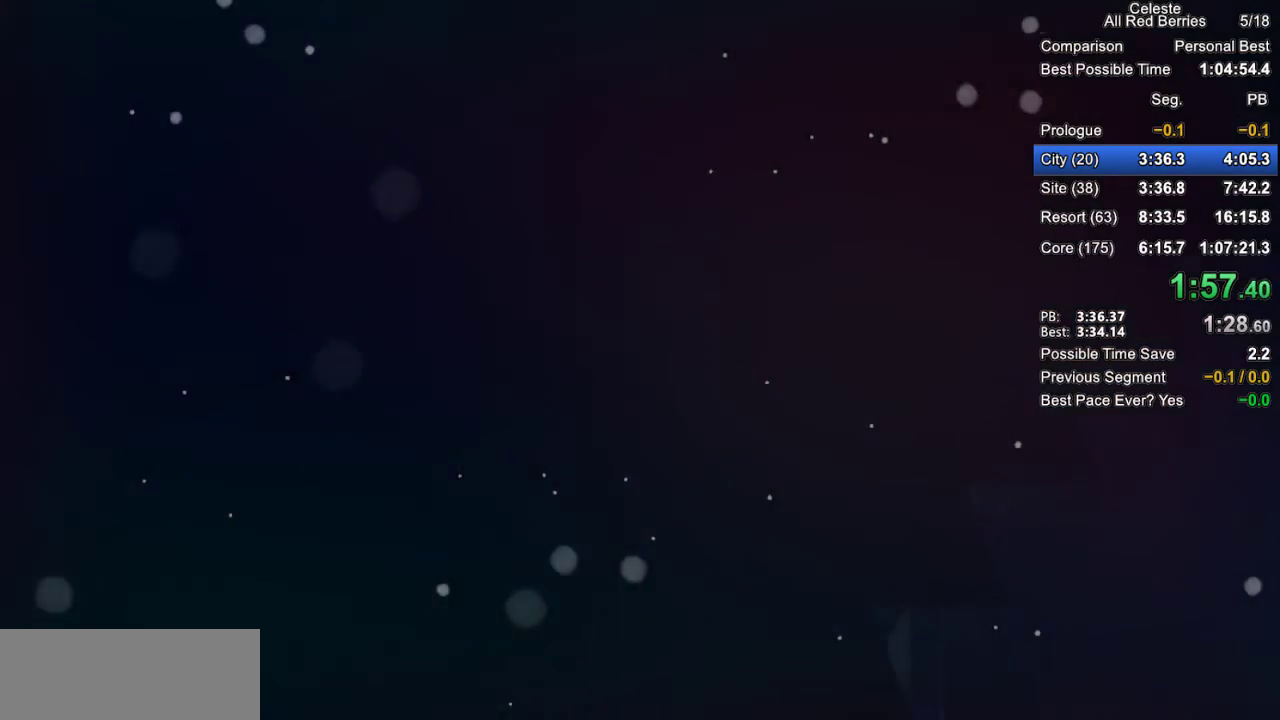
{"keys": [], "events": [[83, "jump2", "up"], [133, "jump2", "down"], [450, "jump2", "up"]]}
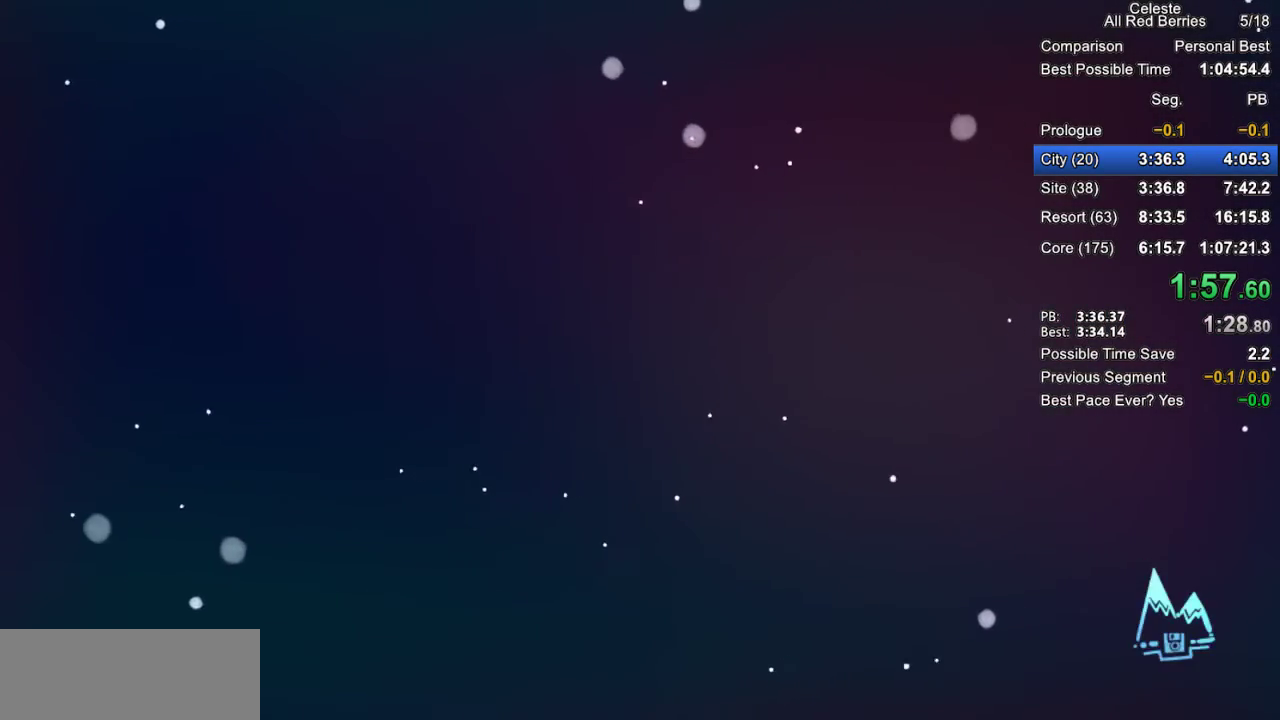
{"keys": [], "events": []}
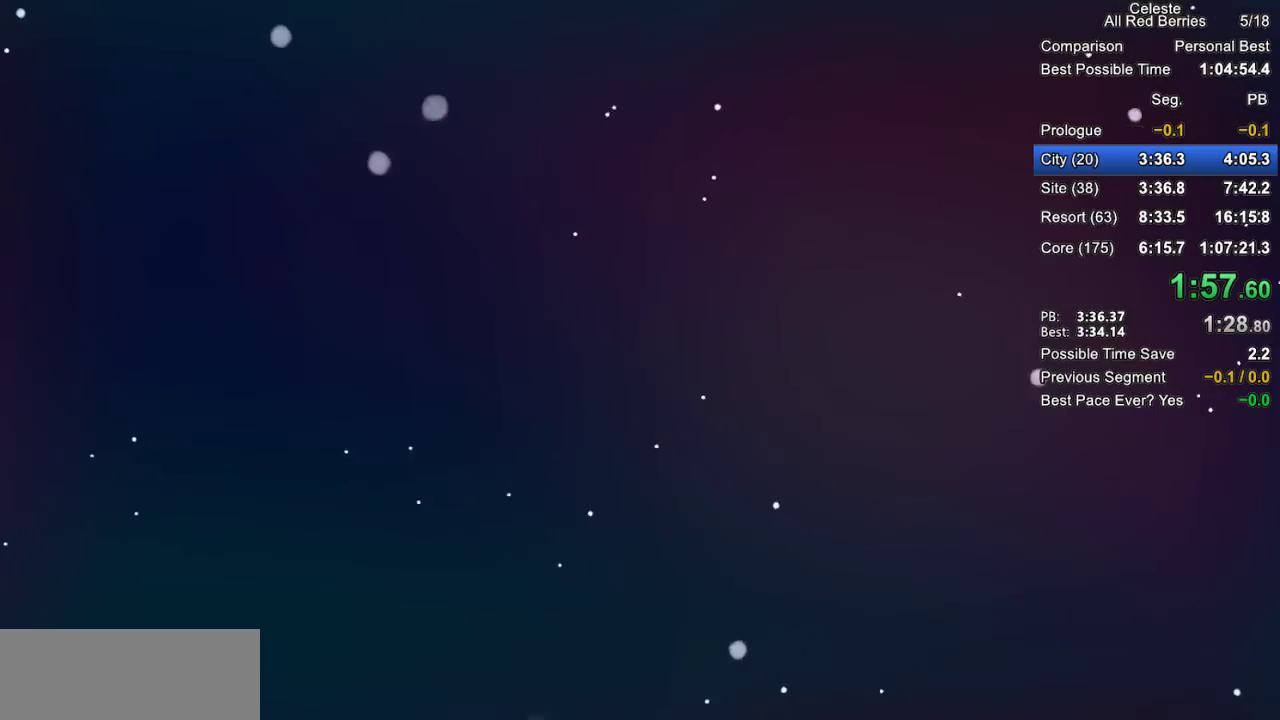
{"keys": [], "events": []}
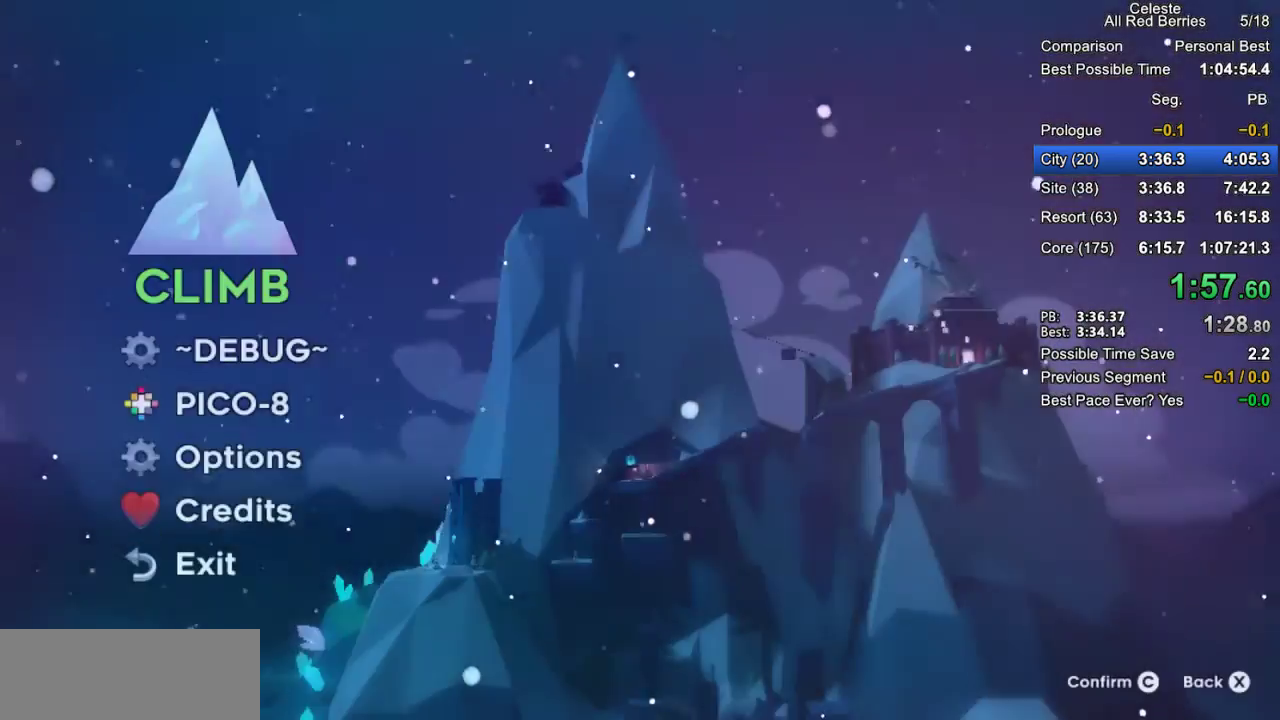
{"keys": [], "events": [[167, "jump2", "down"], [267, "jump2", "up"]]}
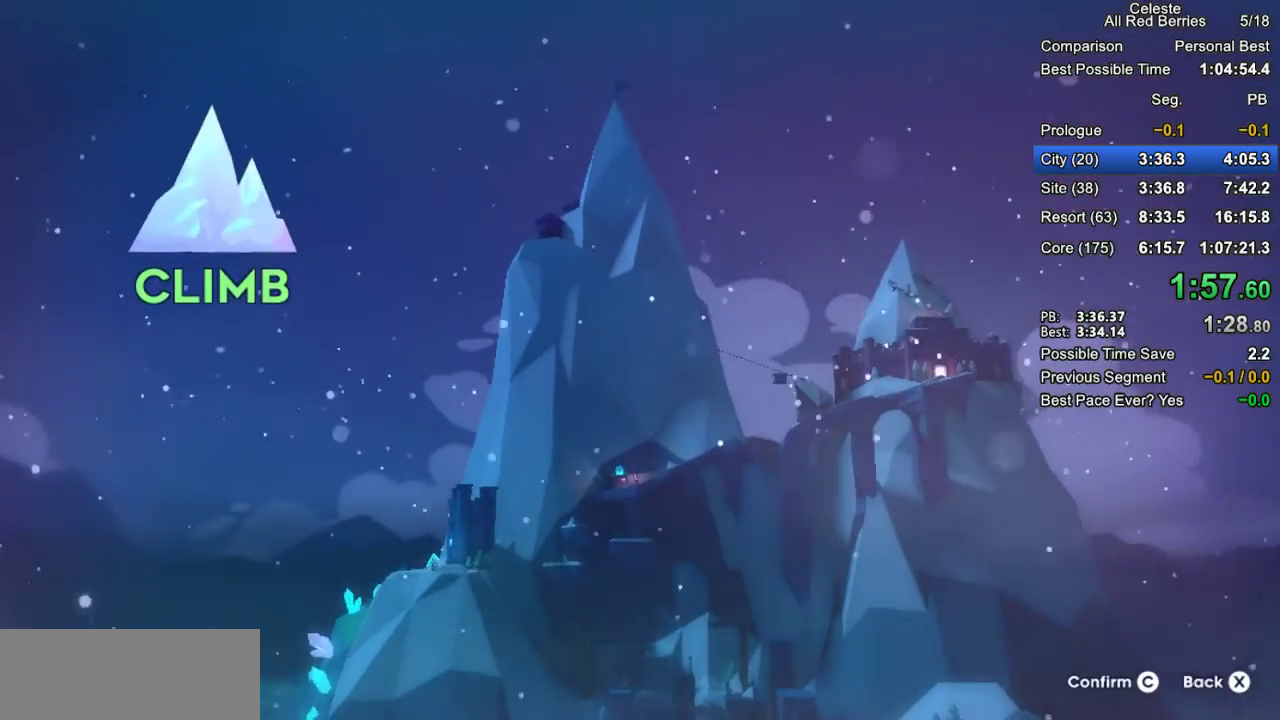
{"keys": [], "events": []}
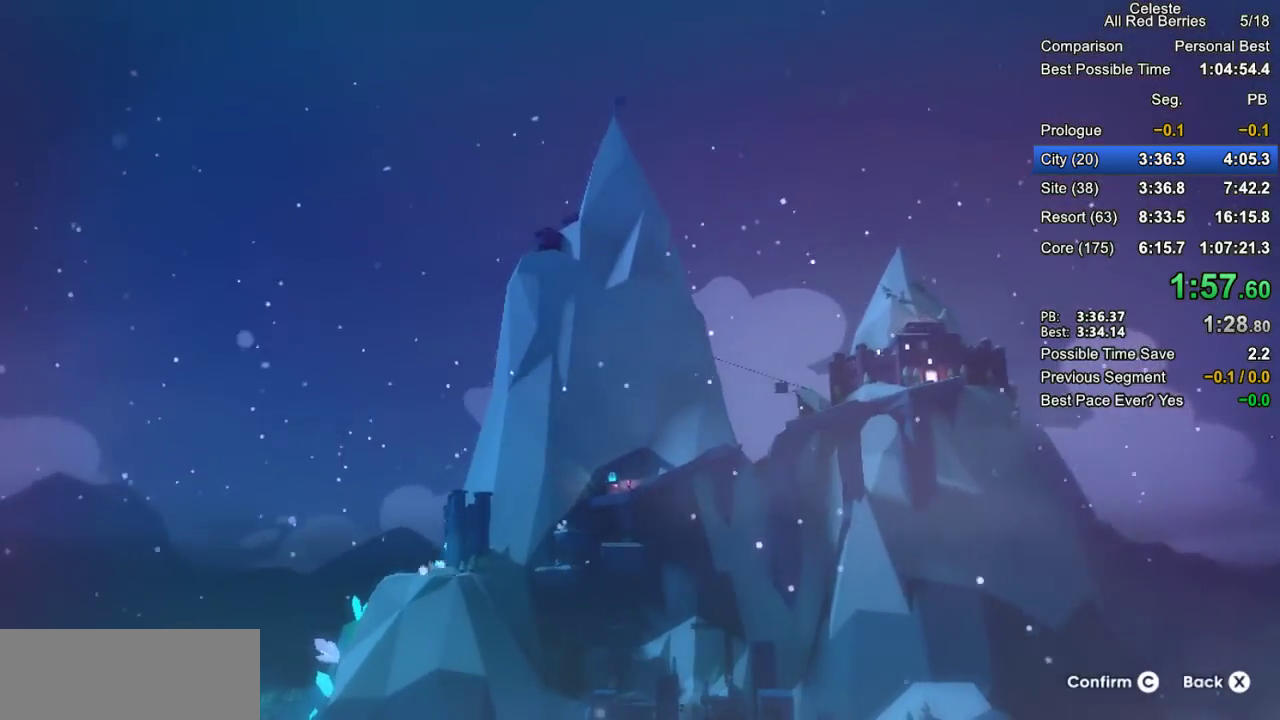
{"keys": [], "events": []}
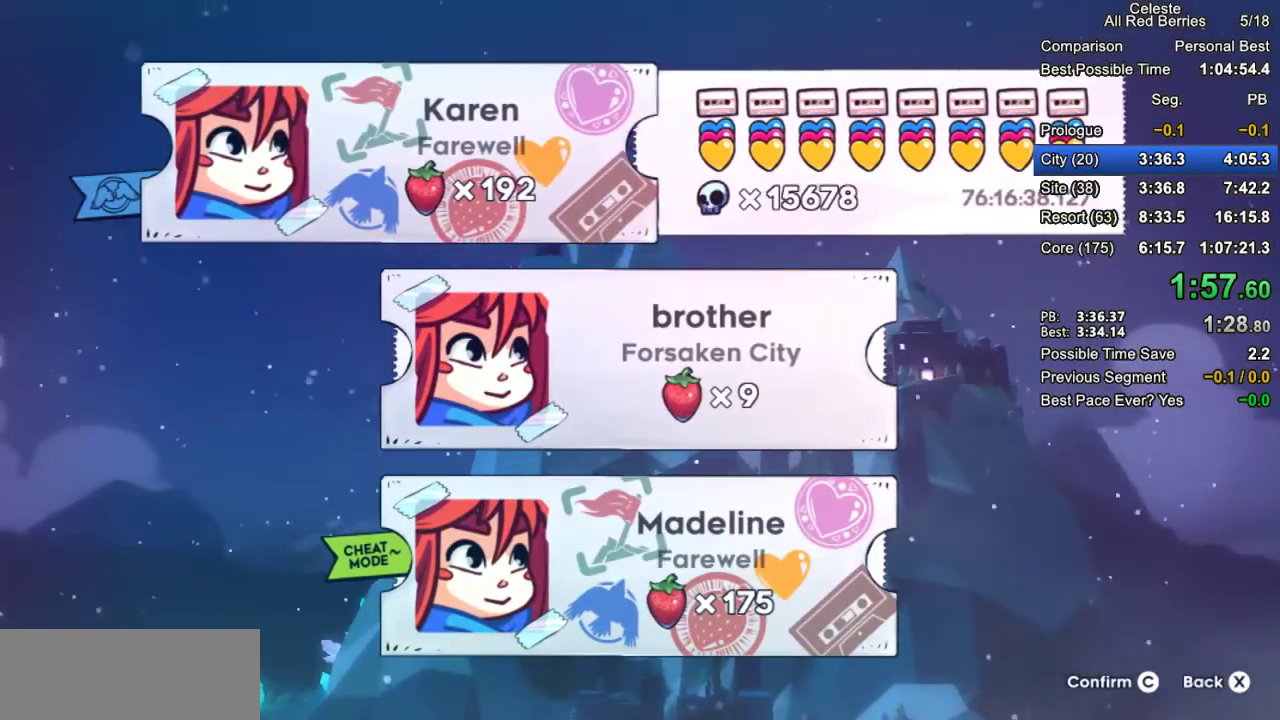
{"keys": ["jump2"], "events": [[83, "down", "down"], [167, "jump2", "down"], [217, "down", "up"], [317, "jump2", "up"], [450, "jump2", "down"]]}
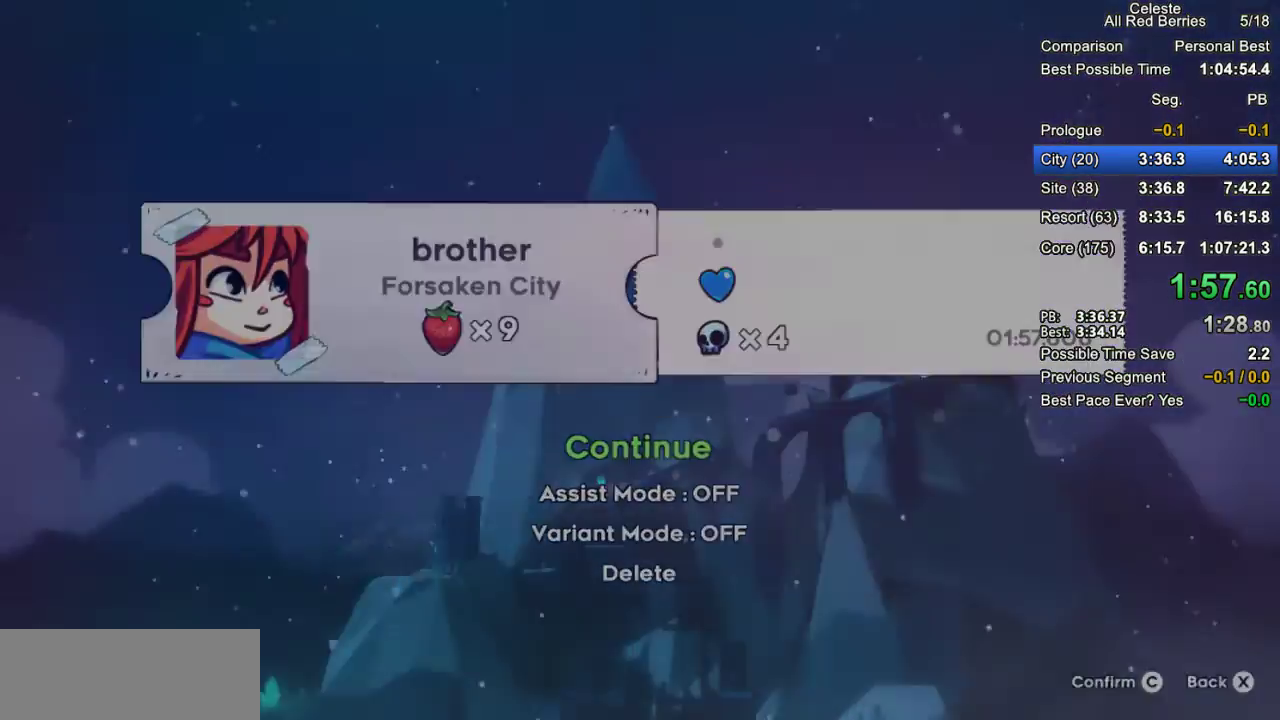
{"keys": [], "events": [[100, "jump2", "up"]]}